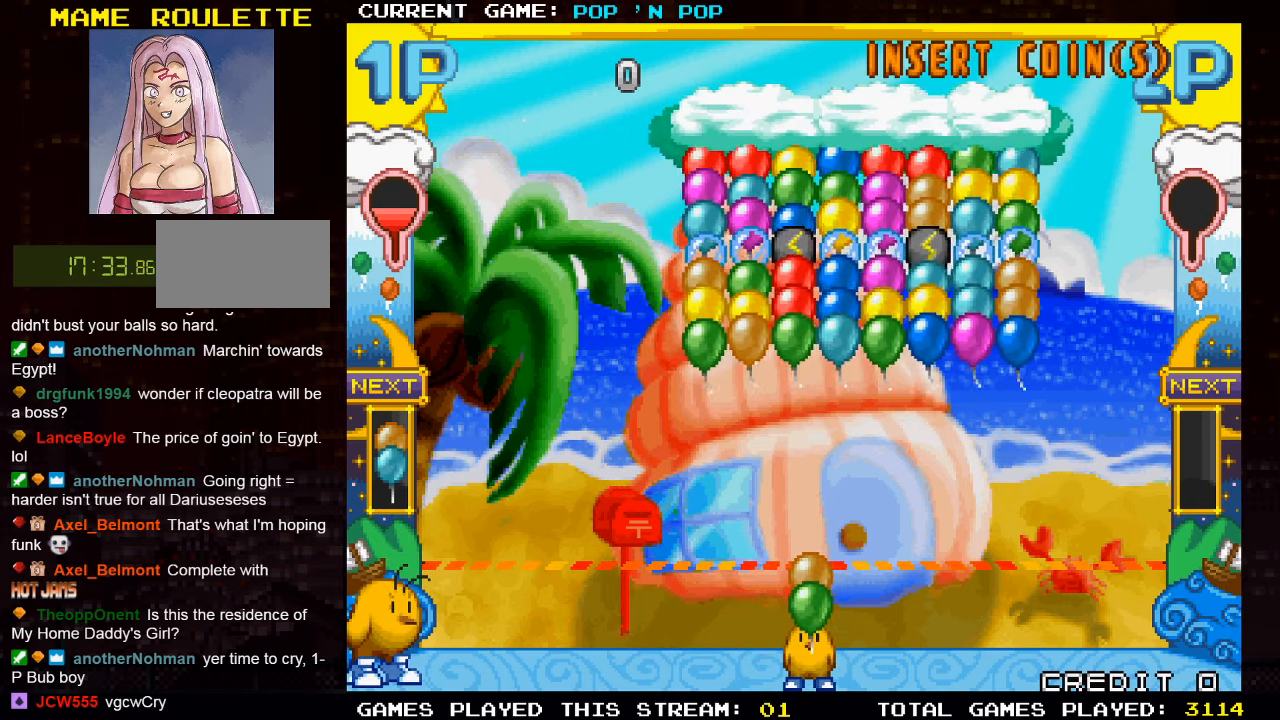
Gameplay with a controller (arcade stick); each line is a JSON object with the inputs held at the frame after it. "events" lists button and stick changes between this image and that frame as [ms after this image, input, new state], when the widget could be followed in between. Not read: L3 R3.
{"buttons": [], "left_stick": "center", "events": [[67, "TRIANGLE", "down"], [167, "TRIANGLE", "up"]]}
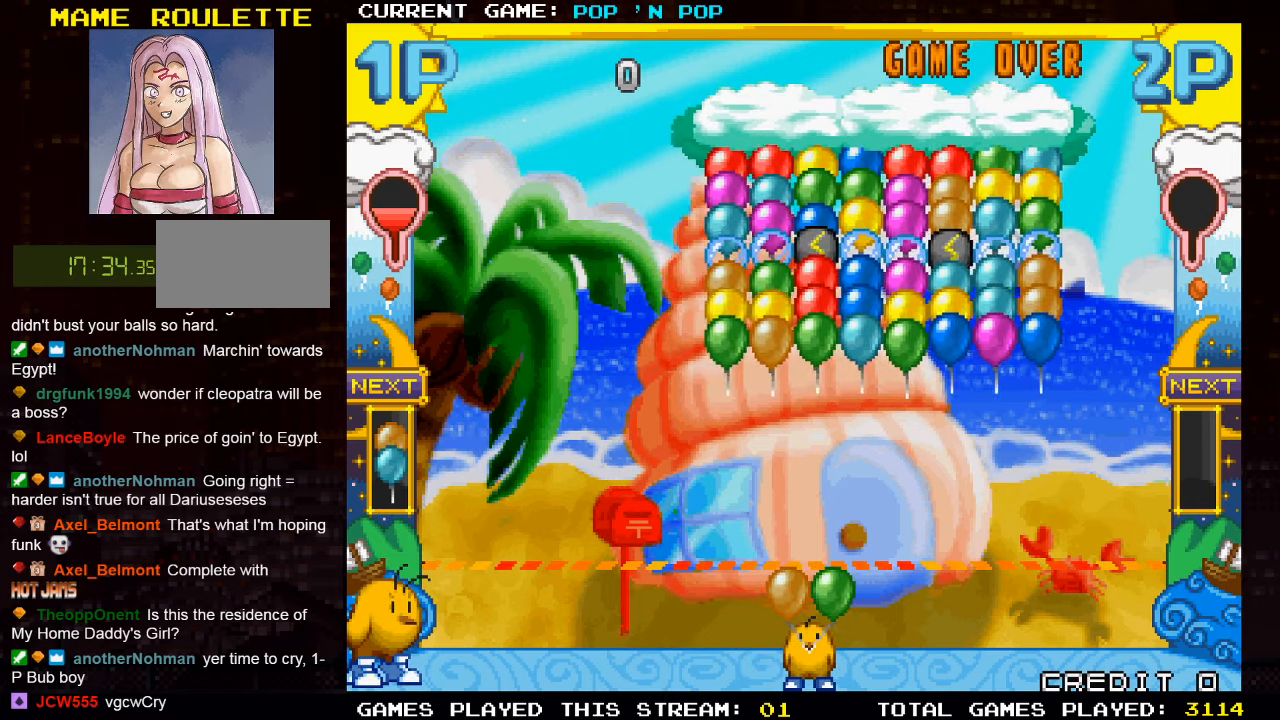
{"buttons": [], "left_stick": "right", "events": [[134, "SQUARE", "down"], [250, "SQUARE", "up"], [350, "left_stick", "right"]]}
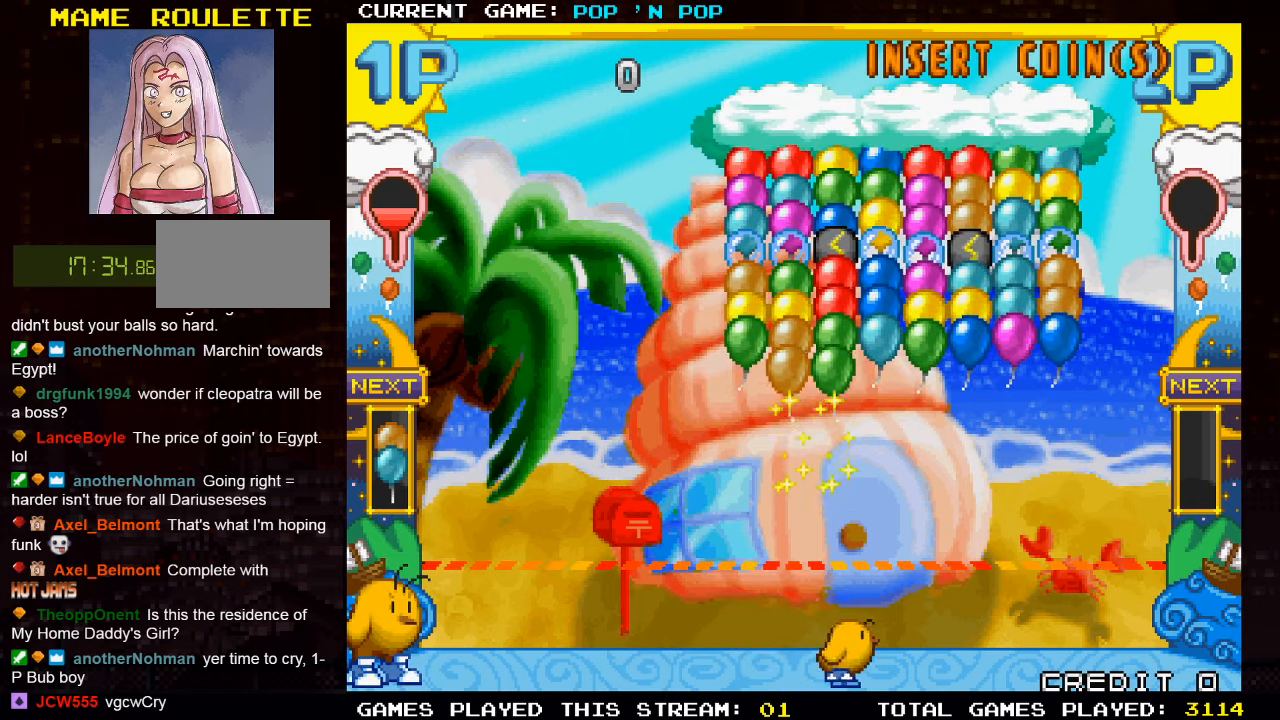
{"buttons": [], "left_stick": "left", "events": [[450, "left_stick", "center"], [500, "left_stick", "left"]]}
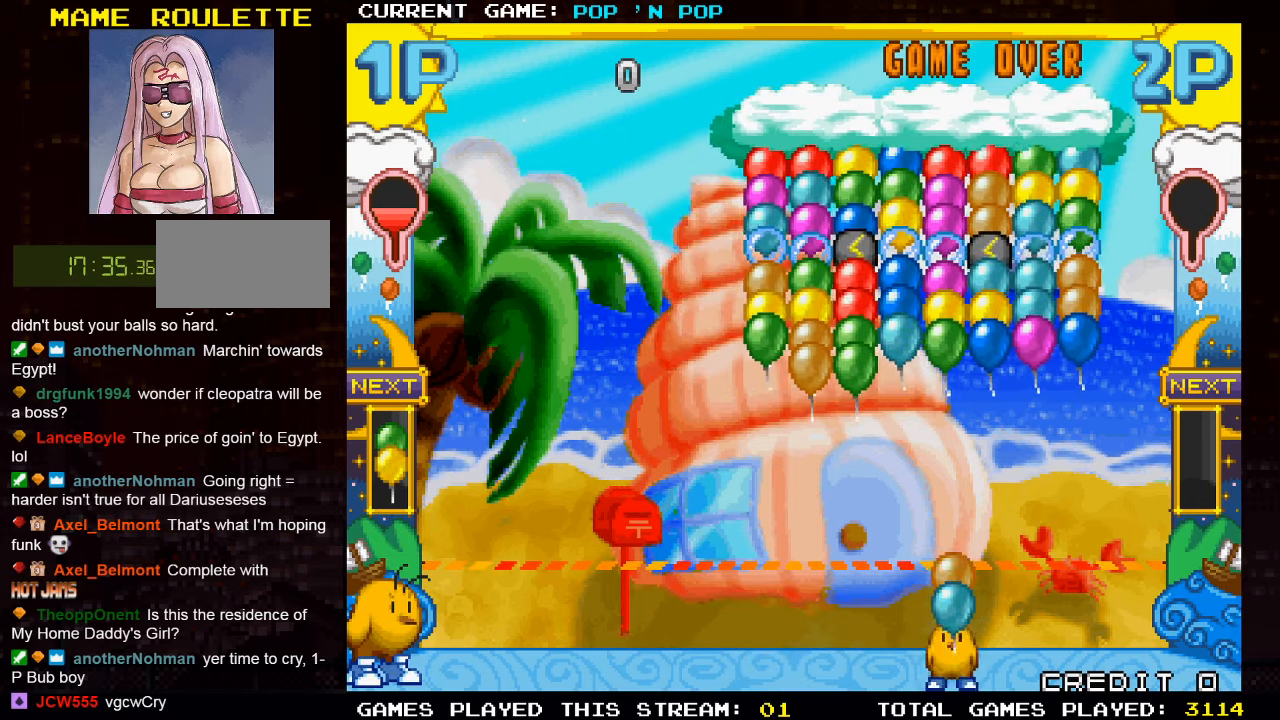
{"buttons": [], "left_stick": "center", "events": [[500, "left_stick", "center"]]}
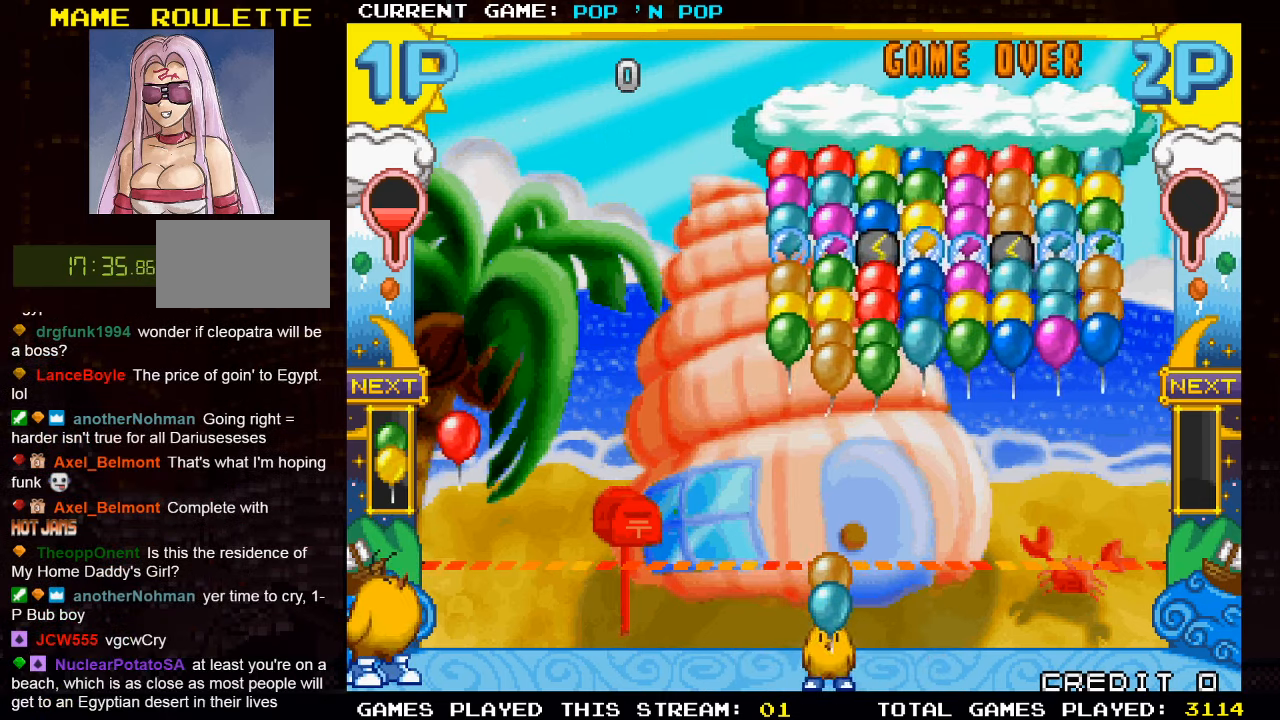
{"buttons": [], "left_stick": "right", "events": [[67, "left_stick", "right"], [184, "TRIANGLE", "down"], [250, "TRIANGLE", "up"], [384, "TRIANGLE", "down"], [467, "TRIANGLE", "up"]]}
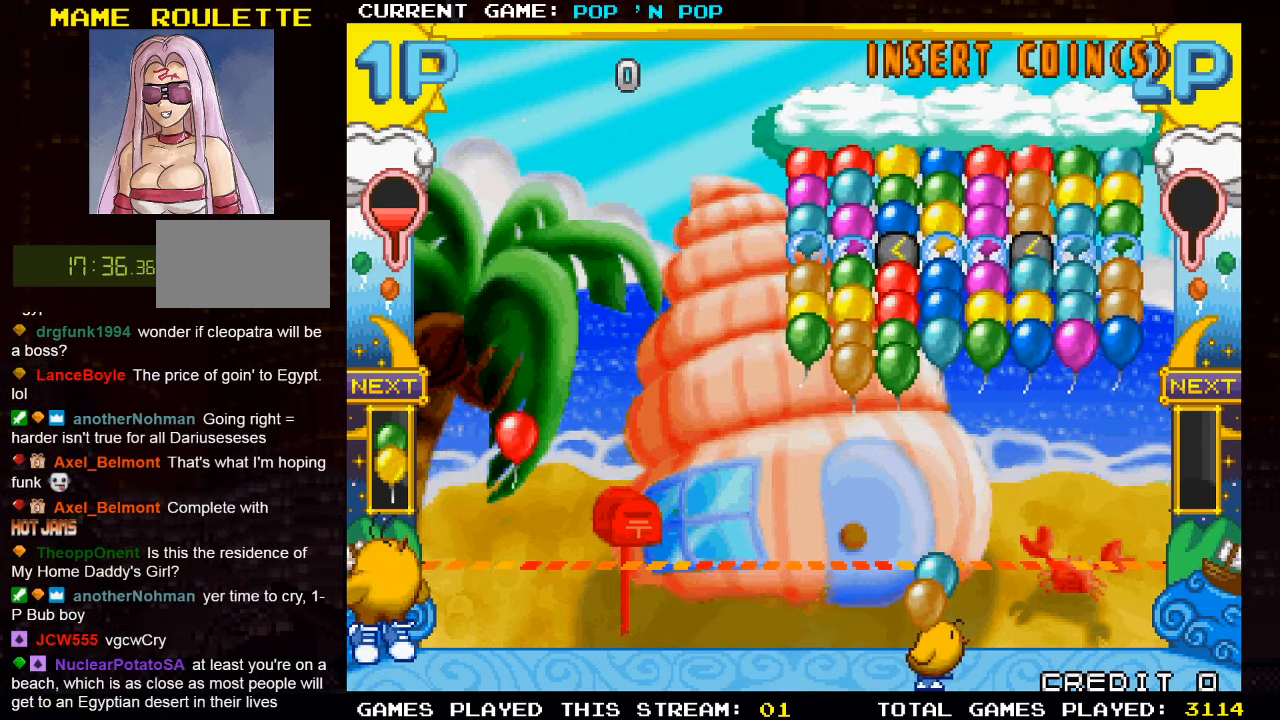
{"buttons": ["TRIANGLE"], "left_stick": "center", "events": [[50, "TRIANGLE", "down"], [117, "left_stick", "center"], [134, "TRIANGLE", "up"], [234, "left_stick", "left"], [434, "TRIANGLE", "down"], [484, "left_stick", "center"]]}
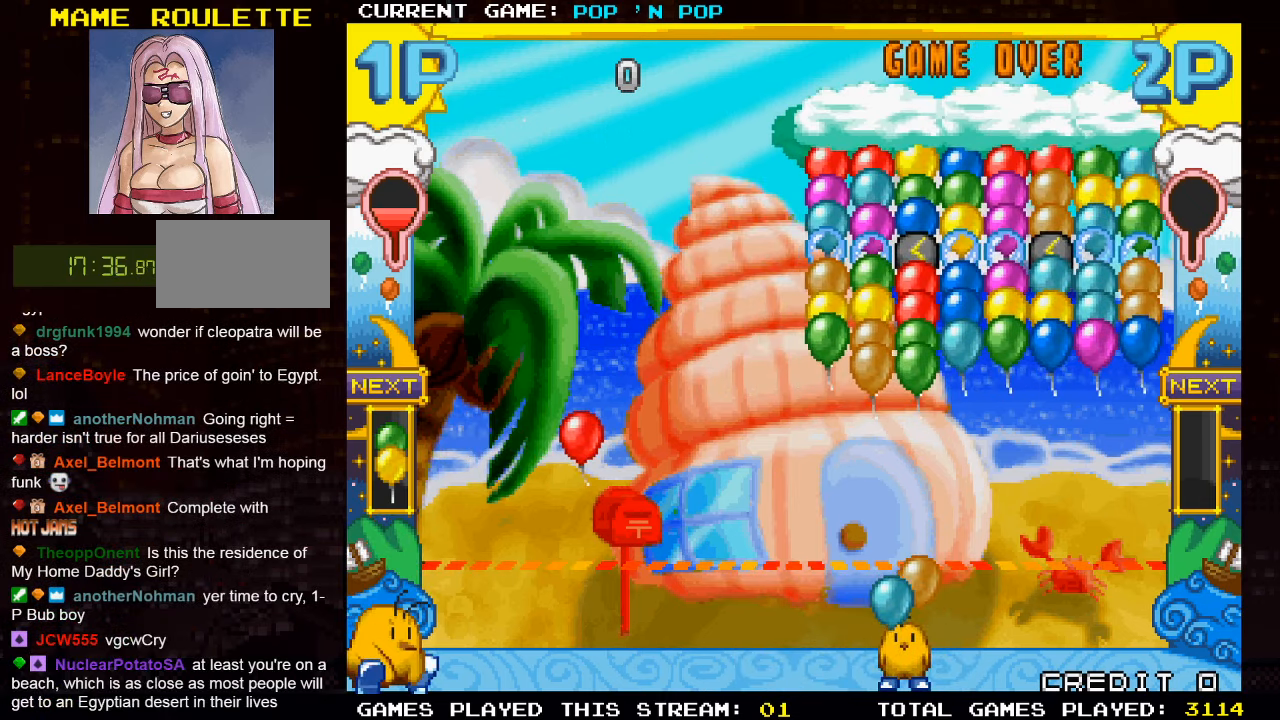
{"buttons": [], "left_stick": "center", "events": [[17, "TRIANGLE", "up"], [367, "SQUARE", "down"], [434, "SQUARE", "up"]]}
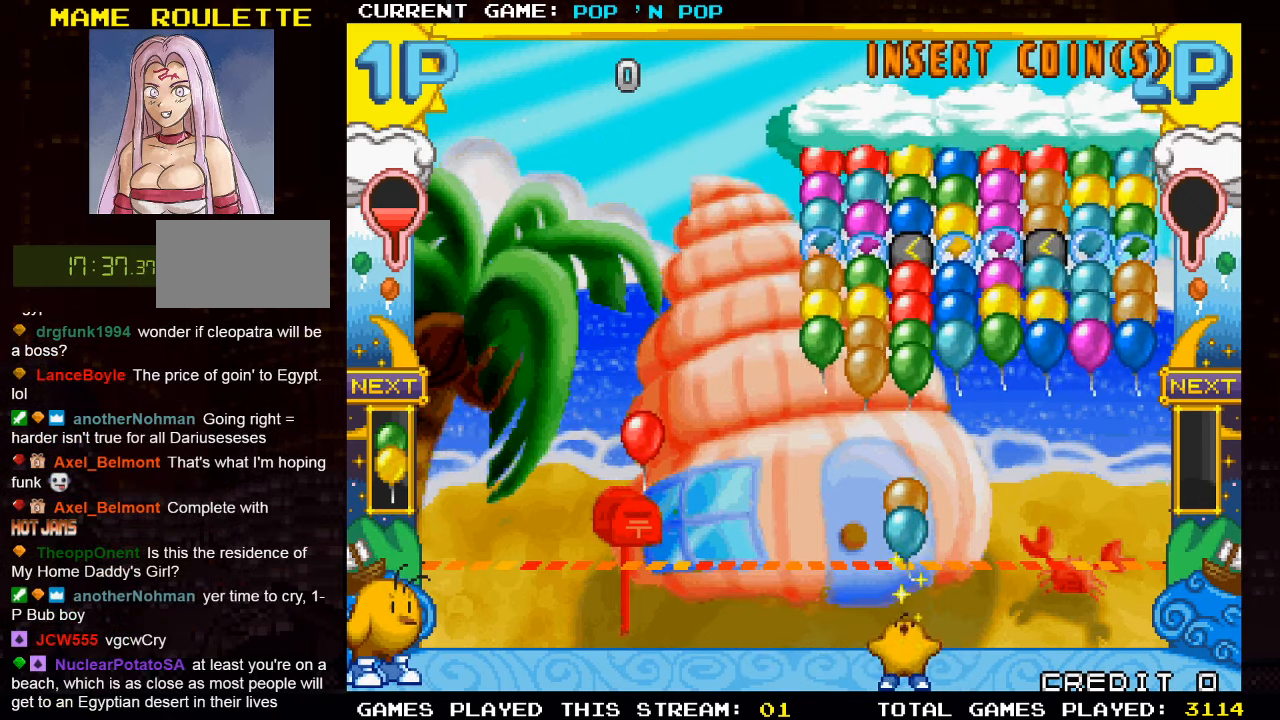
{"buttons": [], "left_stick": "left", "events": [[417, "left_stick", "left"]]}
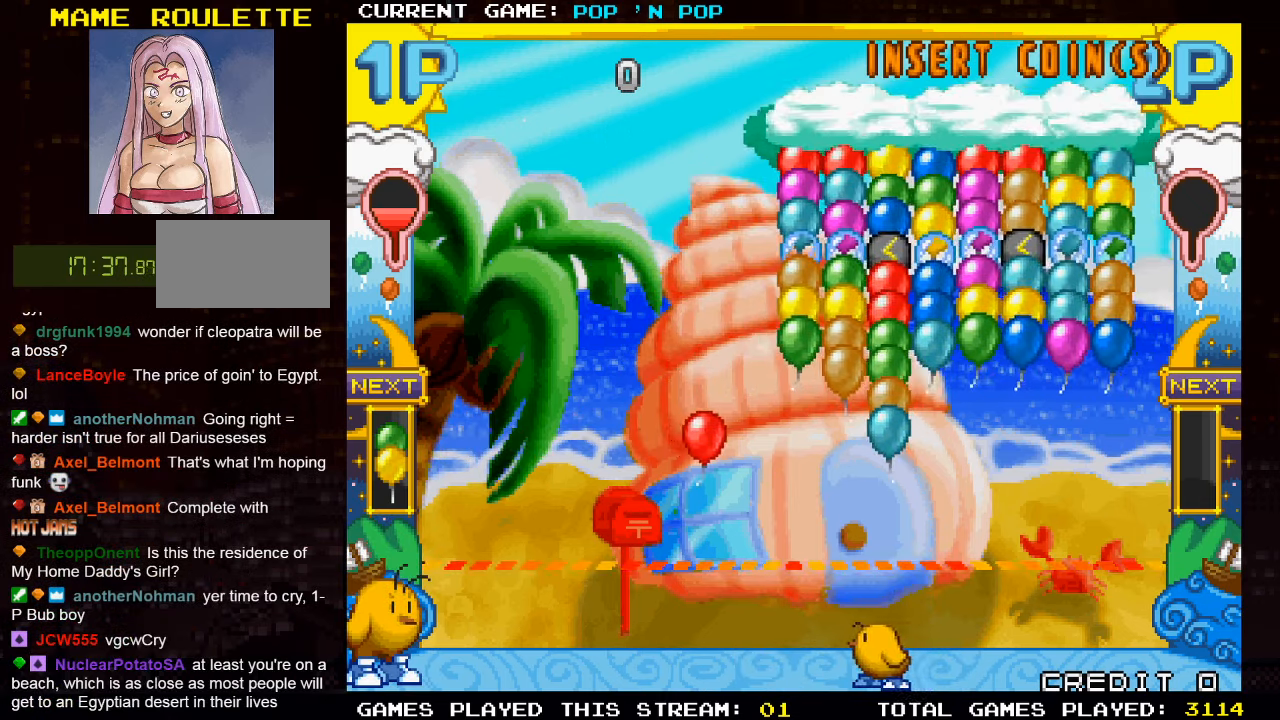
{"buttons": [], "left_stick": "center", "events": [[266, "left_stick", "center"]]}
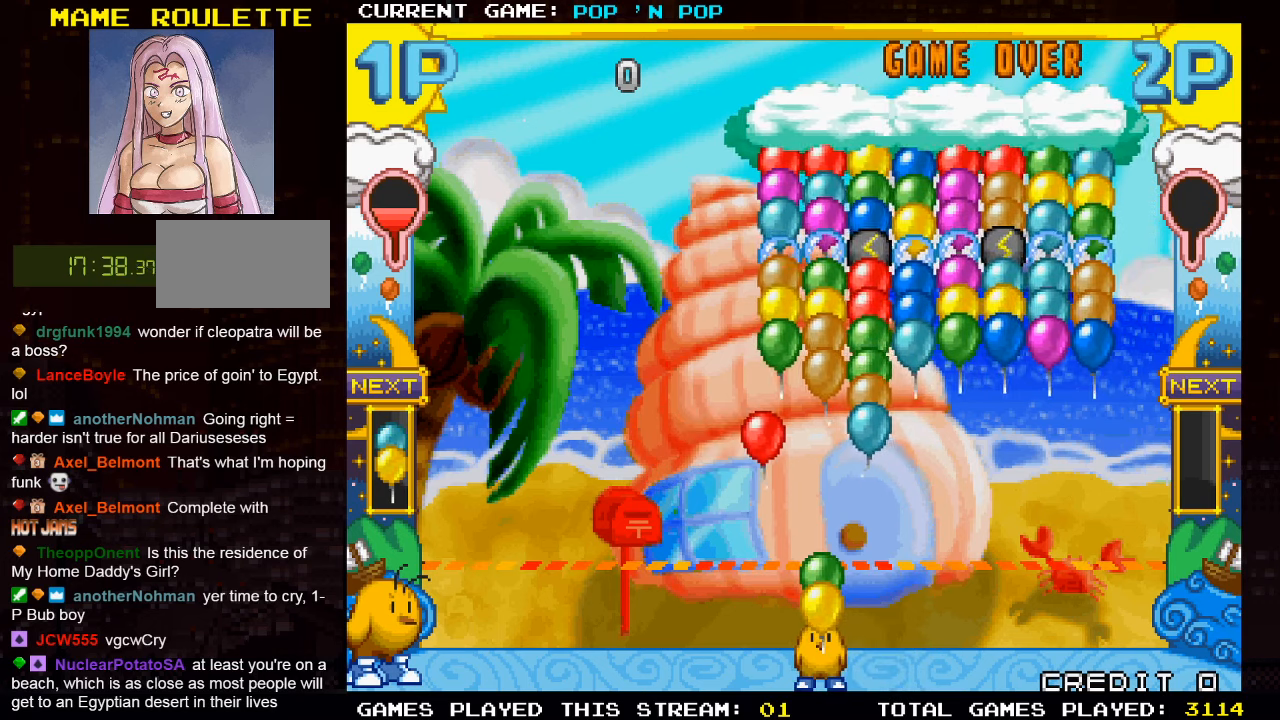
{"buttons": [], "left_stick": "center", "events": [[166, "left_stick", "left"], [366, "left_stick", "center"]]}
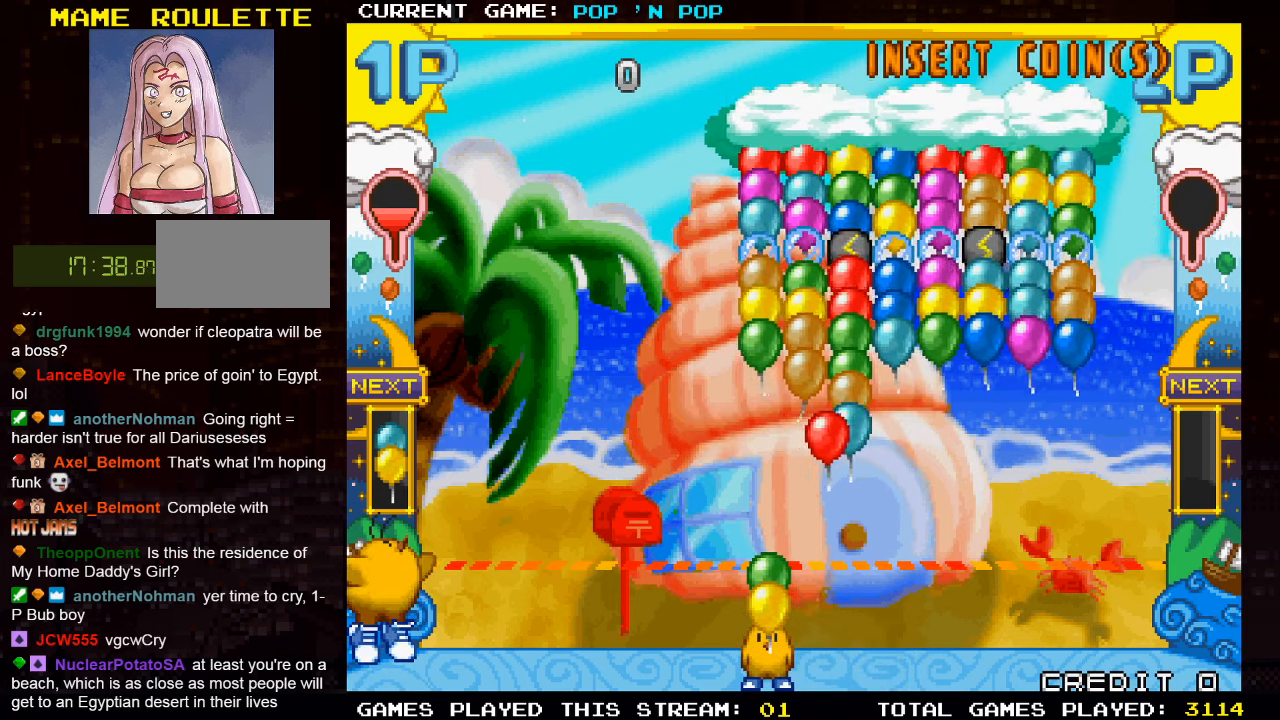
{"buttons": ["TRIANGLE"], "left_stick": "center", "events": [[50, "TRIANGLE", "down"], [150, "TRIANGLE", "up"], [433, "TRIANGLE", "down"]]}
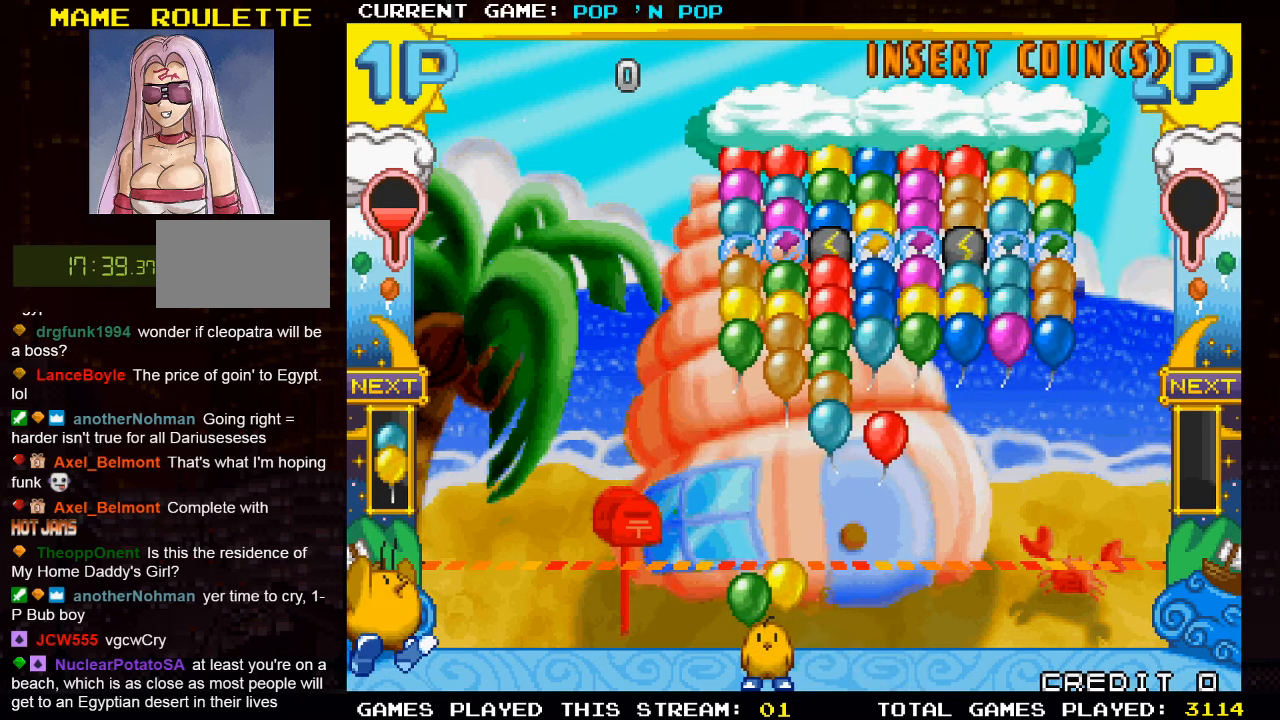
{"buttons": ["TRIANGLE"], "left_stick": "center", "events": [[50, "TRIANGLE", "up"], [200, "TRIANGLE", "down"], [300, "TRIANGLE", "up"], [416, "TRIANGLE", "down"]]}
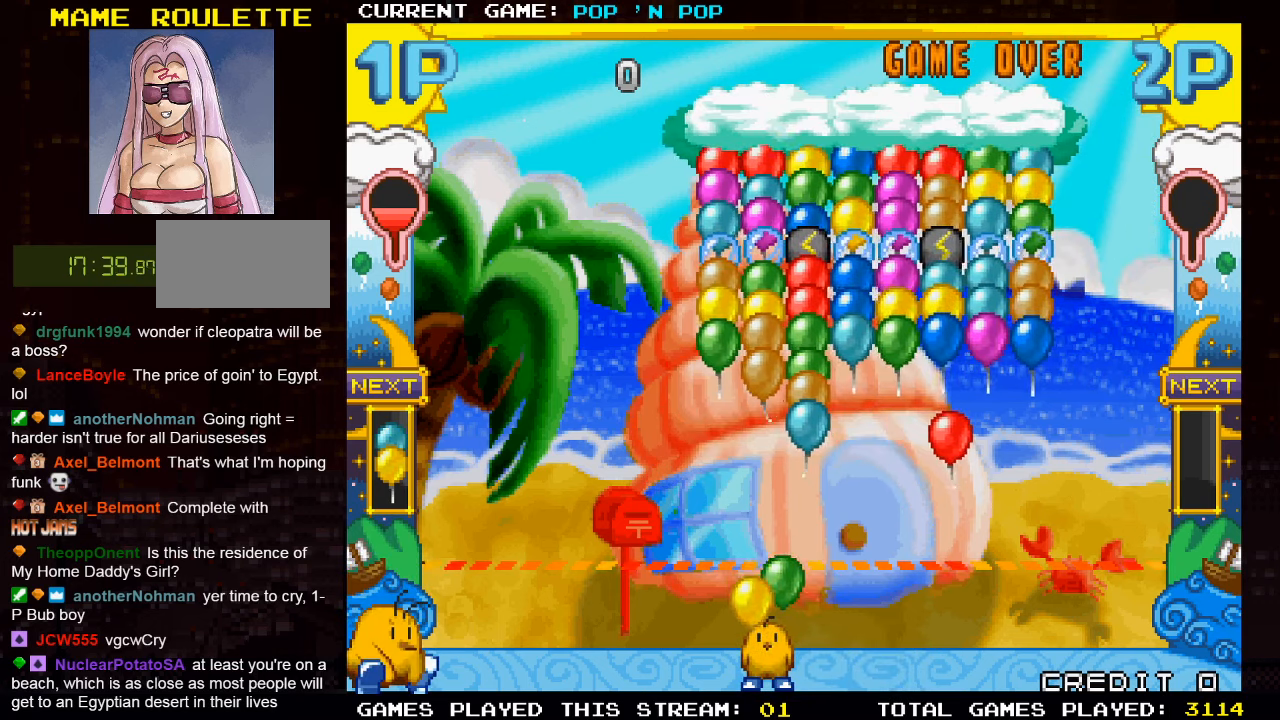
{"buttons": [], "left_stick": "center", "events": [[33, "TRIANGLE", "up"]]}
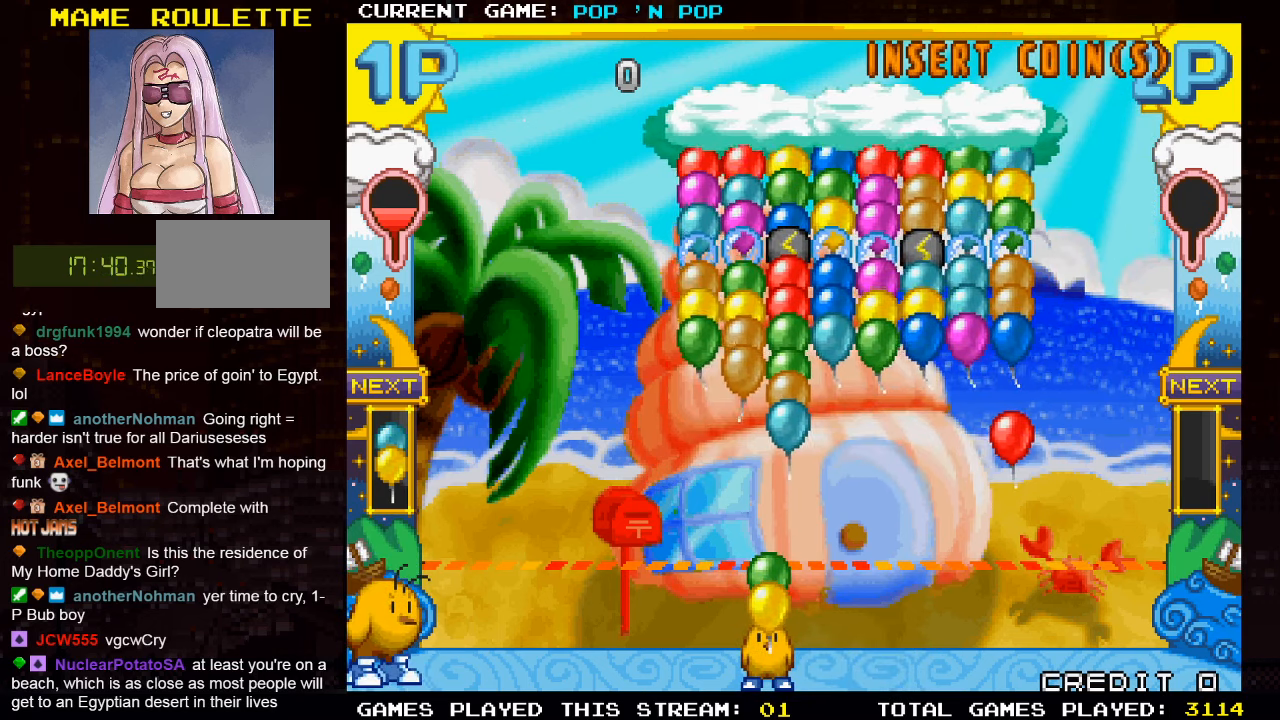
{"buttons": ["SQUARE"], "left_stick": "center", "events": [[266, "left_stick", "right"], [333, "left_stick", "center"], [500, "SQUARE", "down"]]}
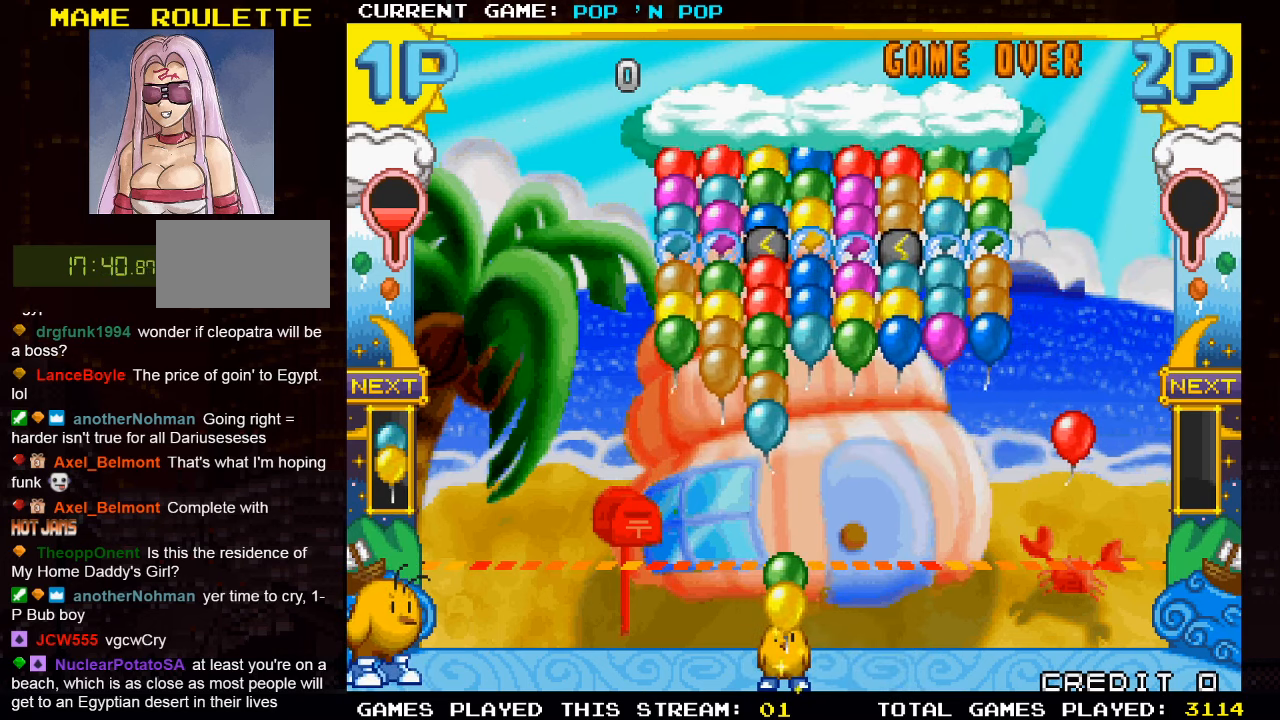
{"buttons": [], "left_stick": "center", "events": [[66, "SQUARE", "up"]]}
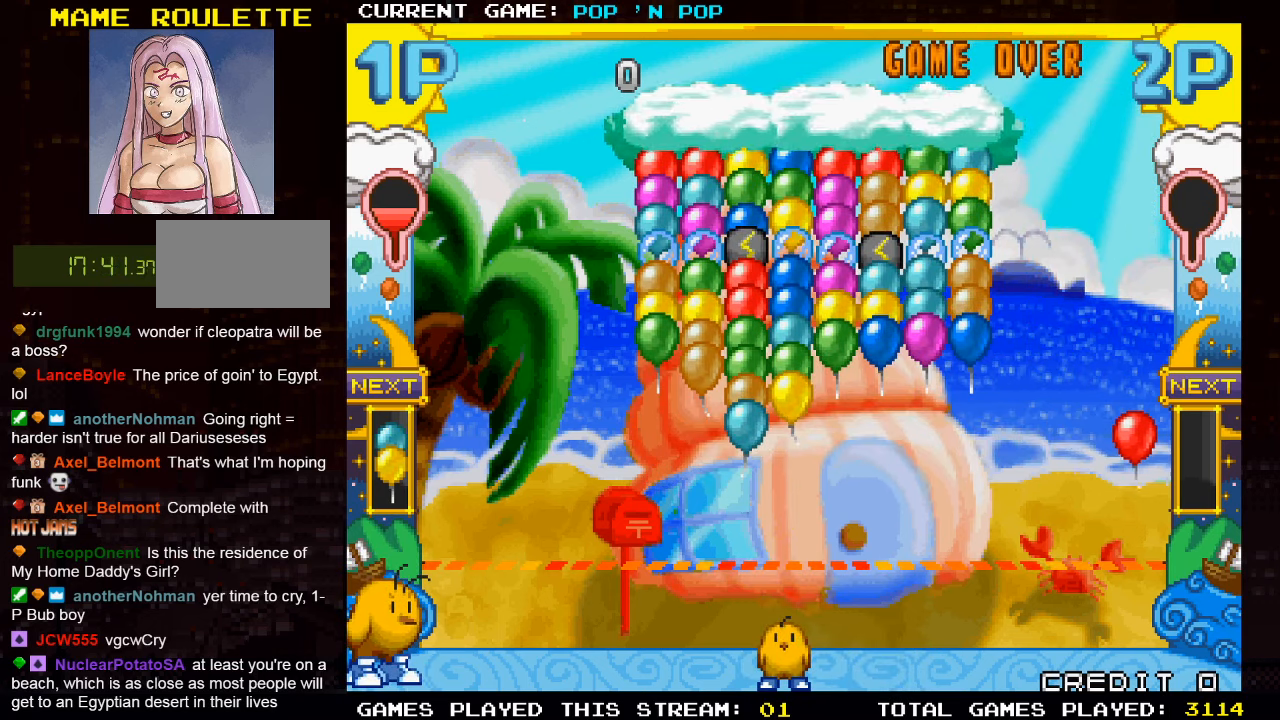
{"buttons": [], "left_stick": "center", "events": [[83, "left_stick", "left"], [483, "left_stick", "center"]]}
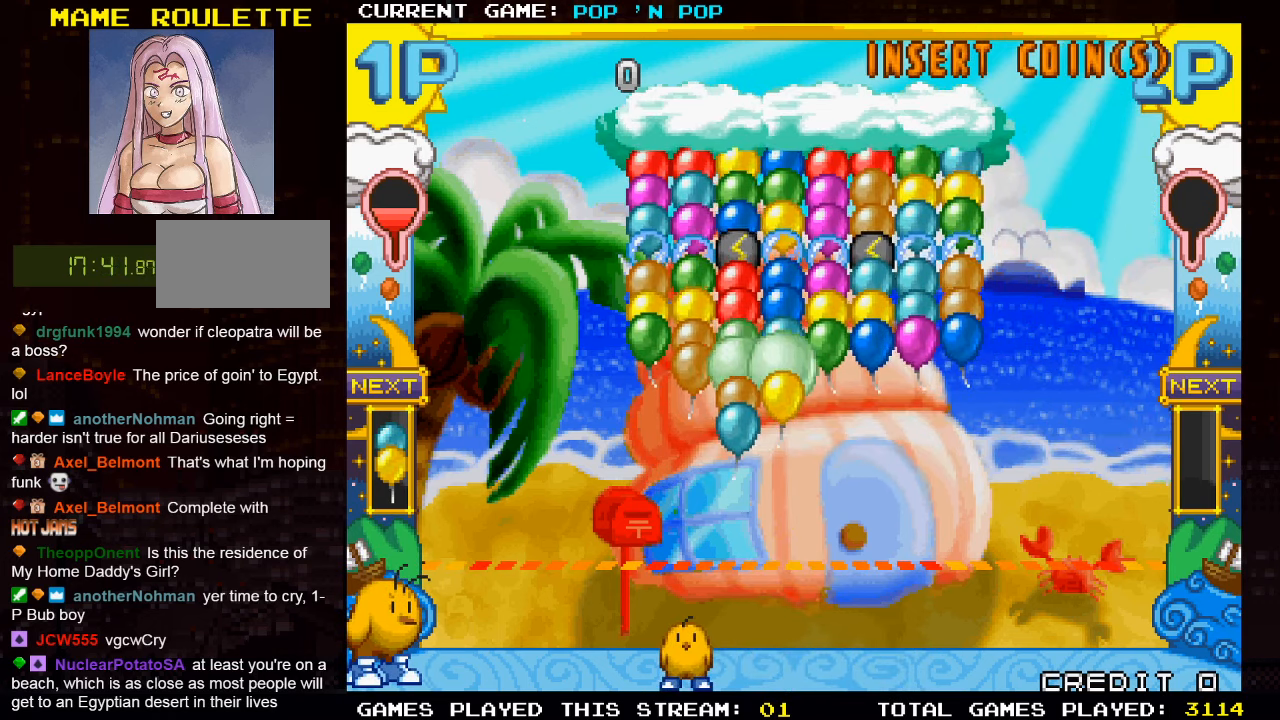
{"buttons": [], "left_stick": "center", "events": []}
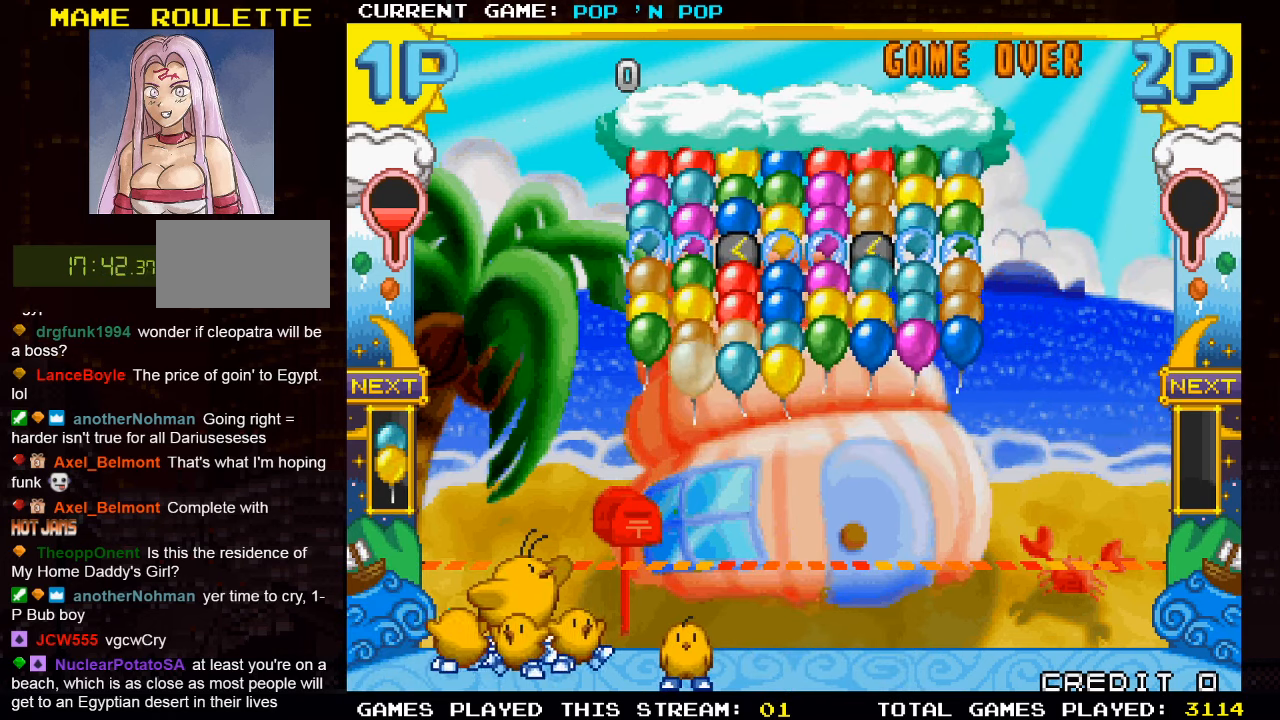
{"buttons": [], "left_stick": "left", "events": [[133, "left_stick", "left"]]}
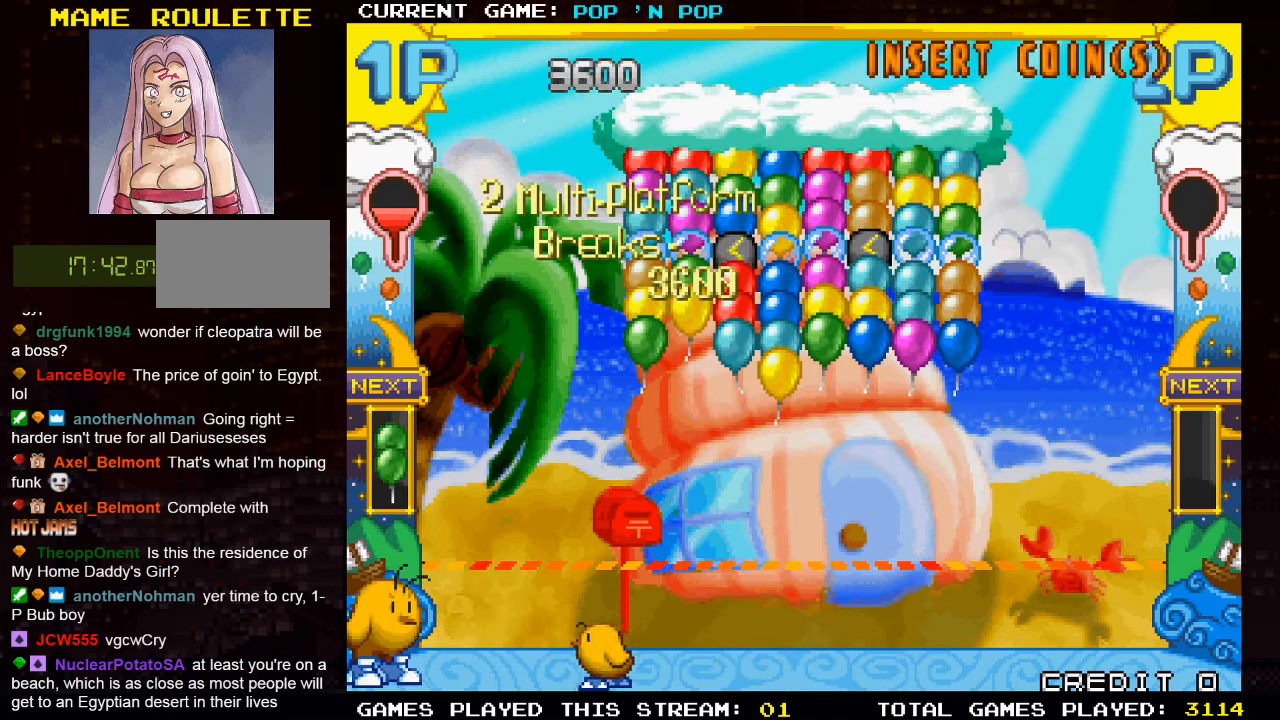
{"buttons": [], "left_stick": "left", "events": [[33, "left_stick", "center"], [167, "left_stick", "right"], [383, "left_stick", "center"], [467, "left_stick", "left"]]}
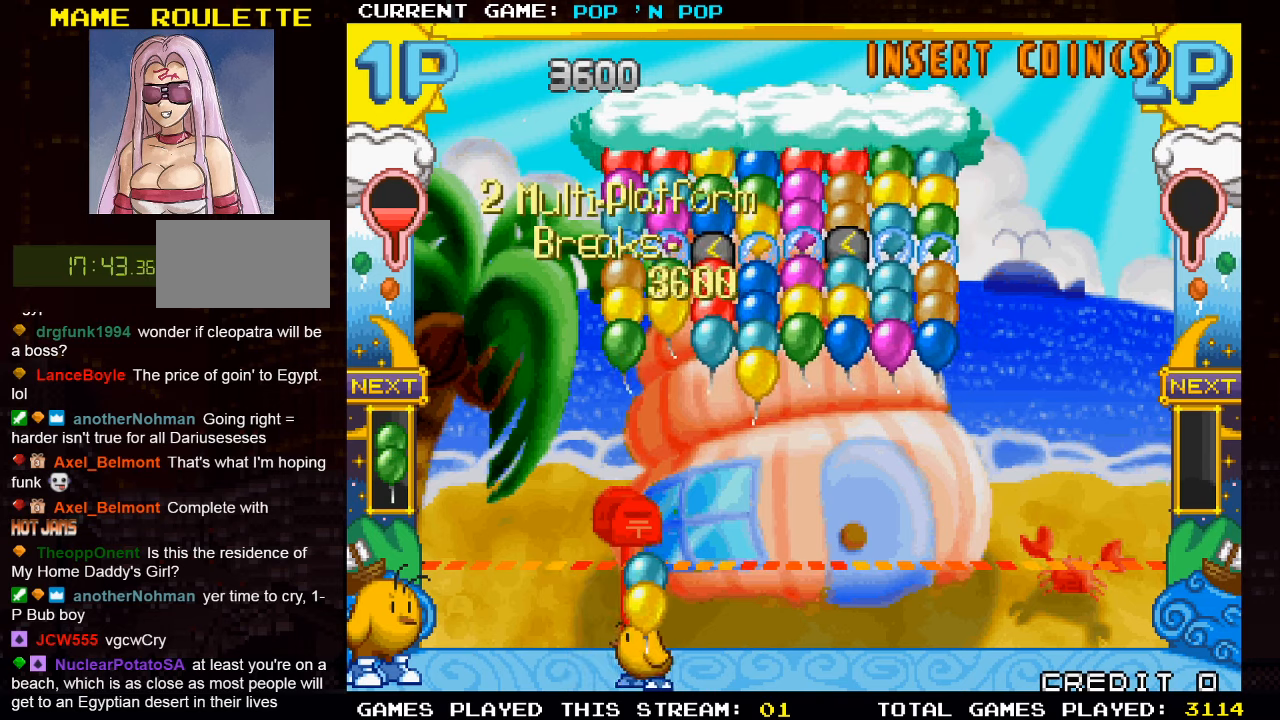
{"buttons": [], "left_stick": "center", "events": [[133, "left_stick", "center"], [283, "TRIANGLE", "down"], [367, "TRIANGLE", "up"]]}
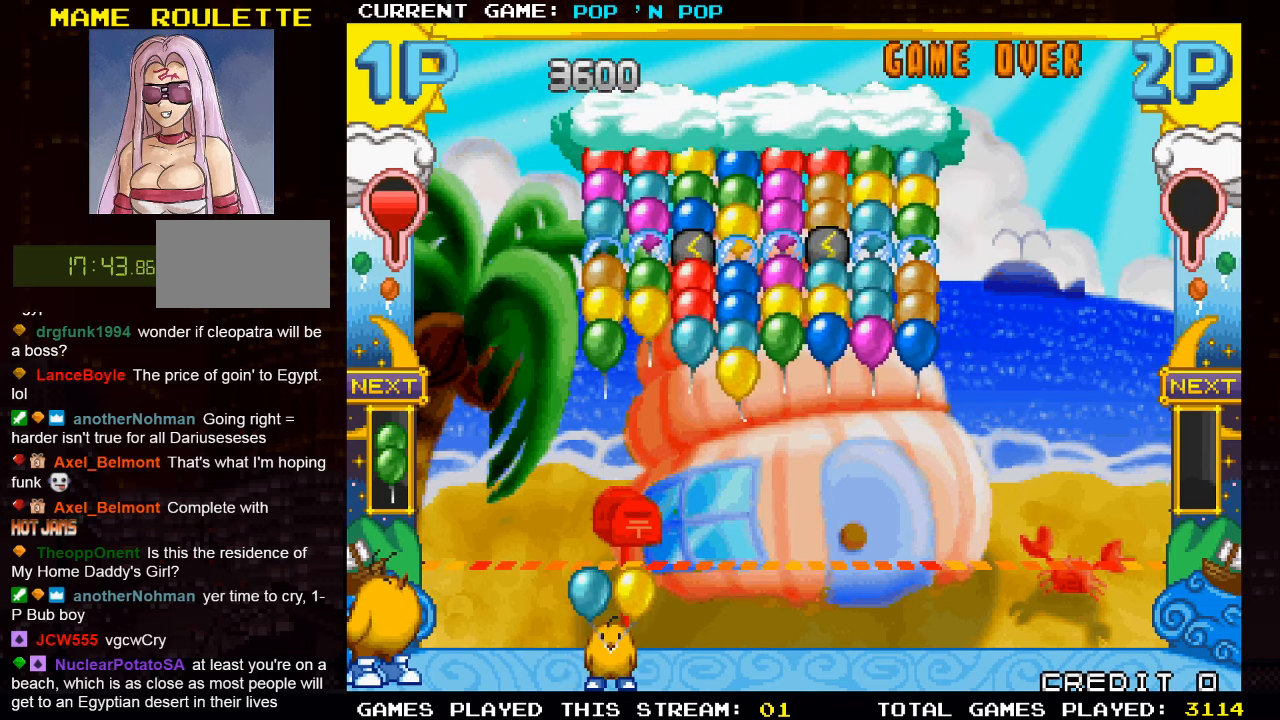
{"buttons": [], "left_stick": "left", "events": [[67, "TRIANGLE", "down"], [167, "TRIANGLE", "up"], [383, "TRIANGLE", "down"], [433, "left_stick", "left"], [467, "TRIANGLE", "up"]]}
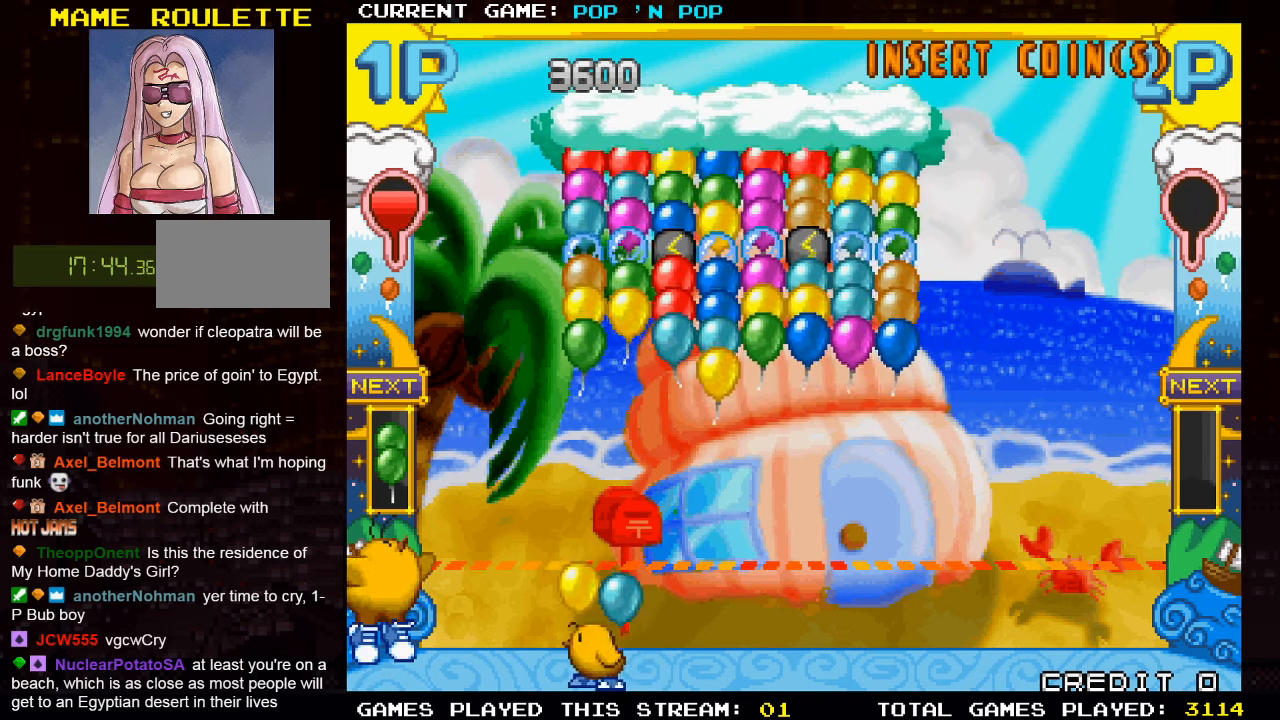
{"buttons": [], "left_stick": "center", "events": [[117, "left_stick", "center"], [133, "TRIANGLE", "down"], [233, "TRIANGLE", "up"]]}
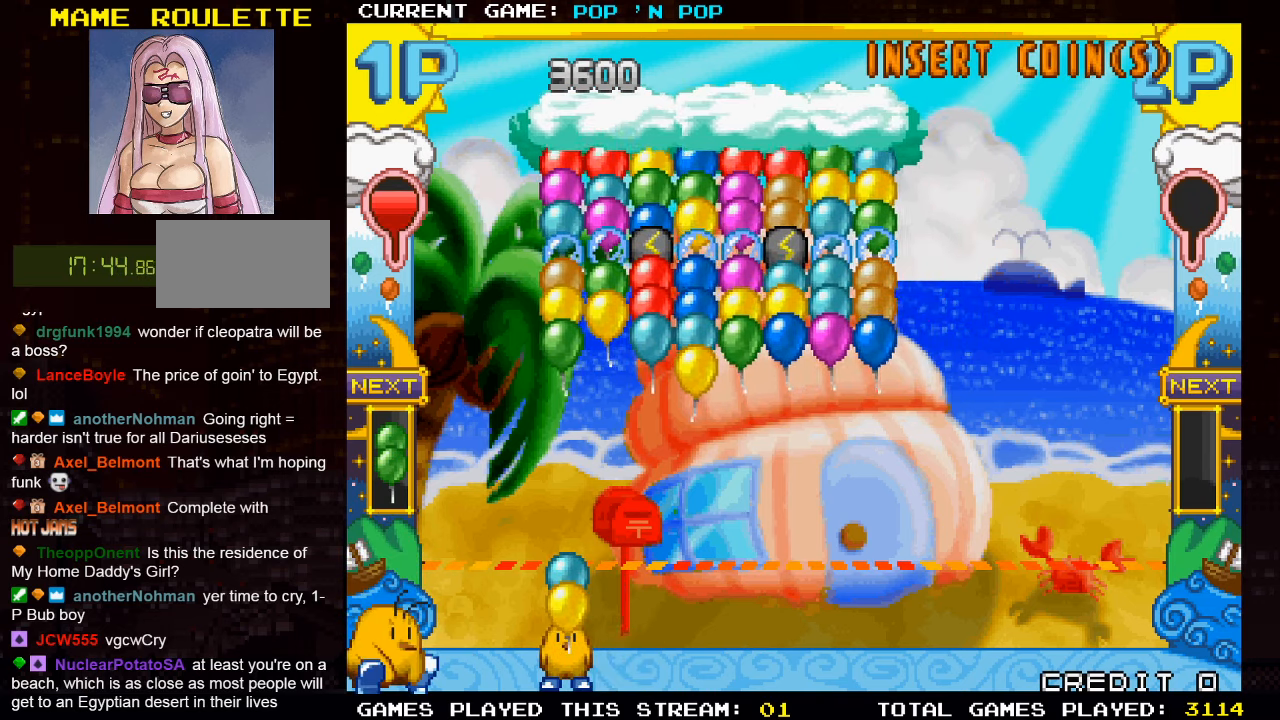
{"buttons": [], "left_stick": "center", "events": [[367, "SQUARE", "down"], [433, "SQUARE", "up"]]}